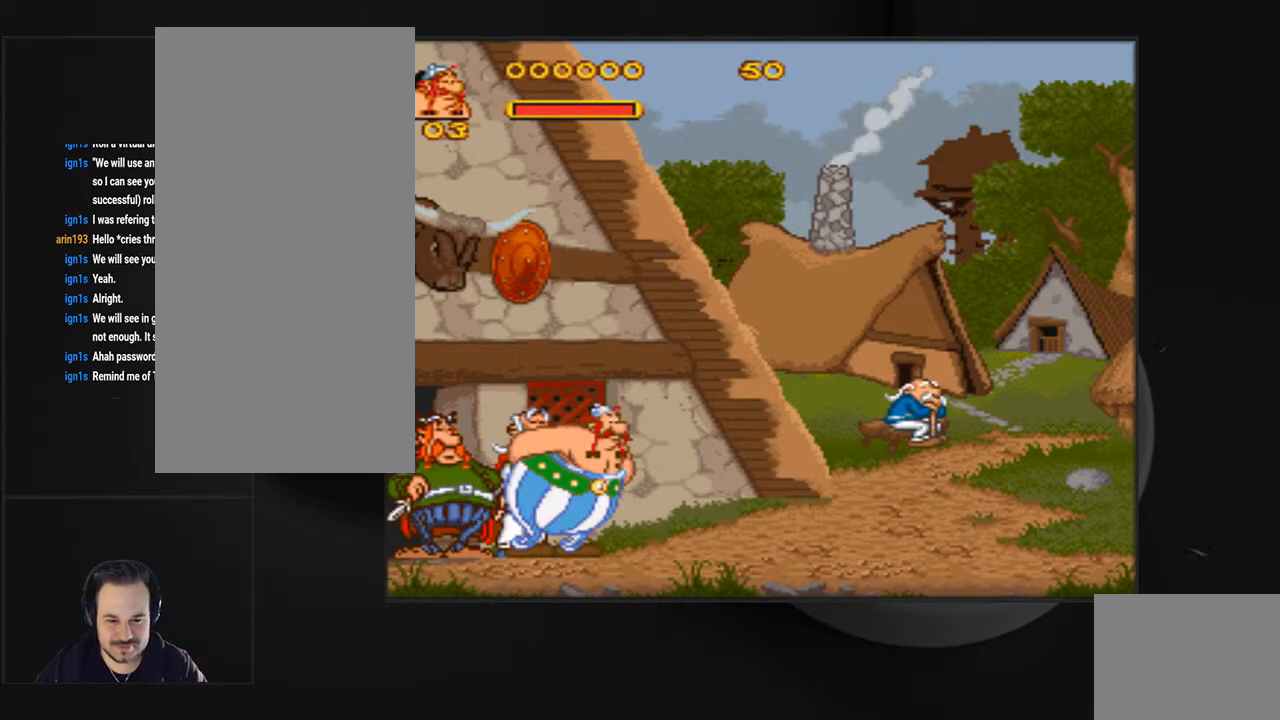
Gameplay with a controller (PlayStation layout); each line is a JSON object with the inputs held at the frame after it. "events" lists button and stick changes between this image and that frame as [ms after this image, input, new state], when the widget could be followed in between. Not read: L3 R3 left_stick right_stick.
{"buttons": ["DPAD_LEFT"], "events": [[433, "DPAD_LEFT", "down"]]}
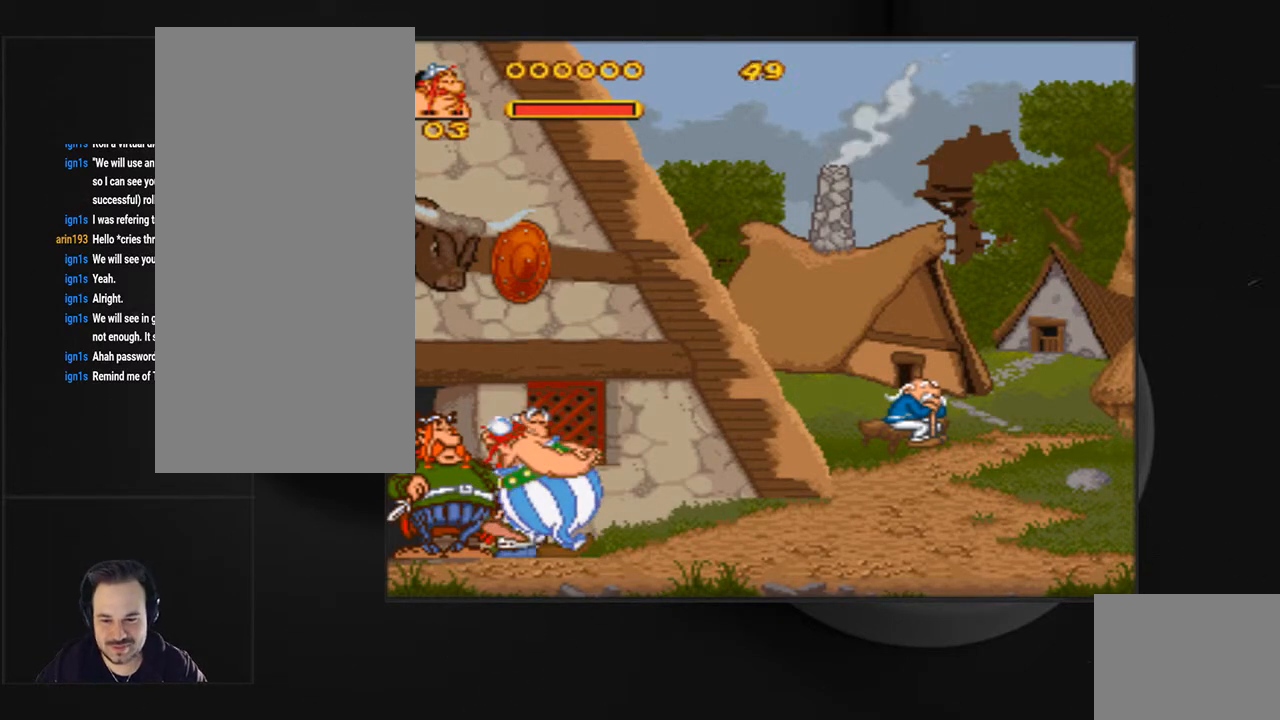
{"buttons": ["DPAD_LEFT"], "events": []}
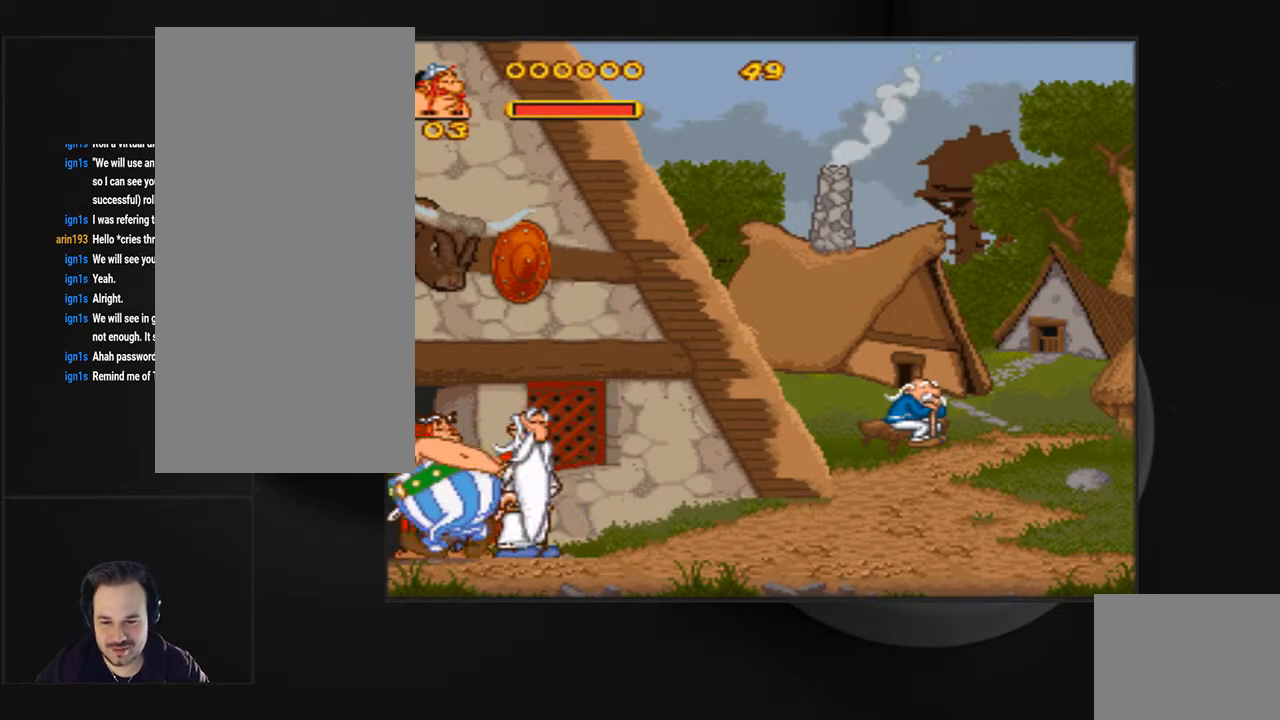
{"buttons": ["DPAD_RIGHT"], "events": [[67, "DPAD_LEFT", "up"], [200, "DPAD_RIGHT", "down"]]}
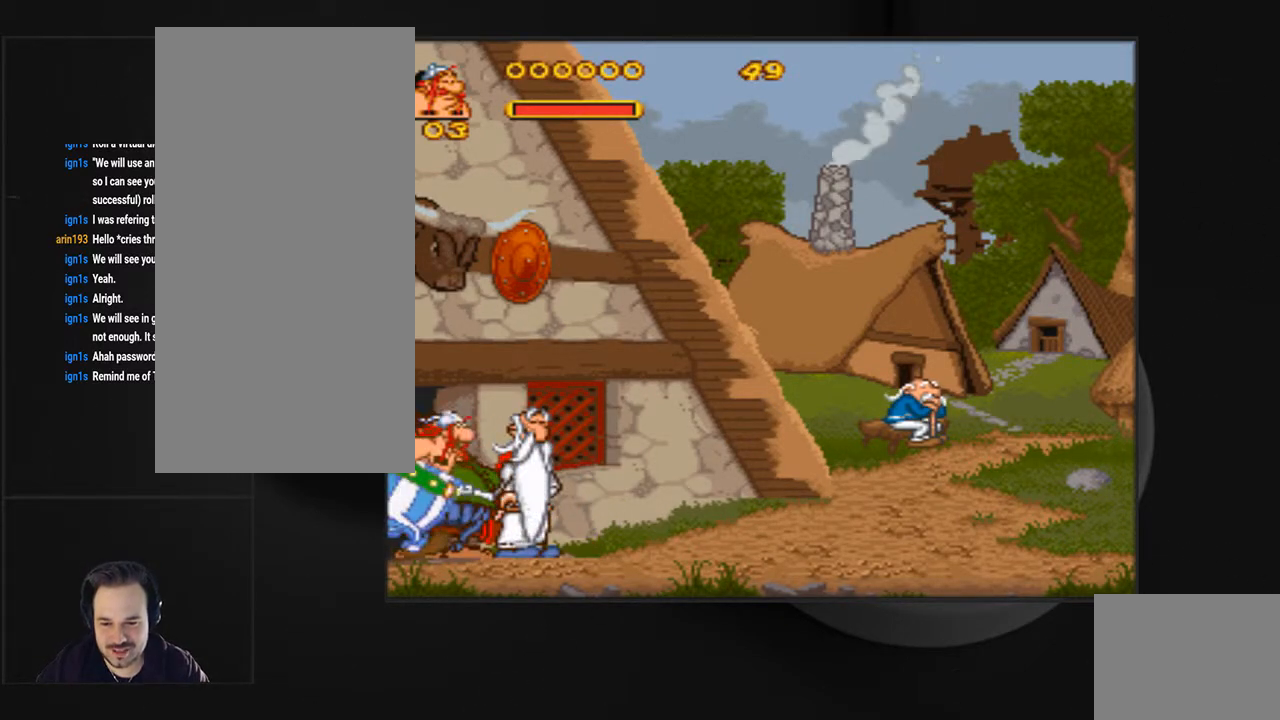
{"buttons": ["DPAD_RIGHT"], "events": []}
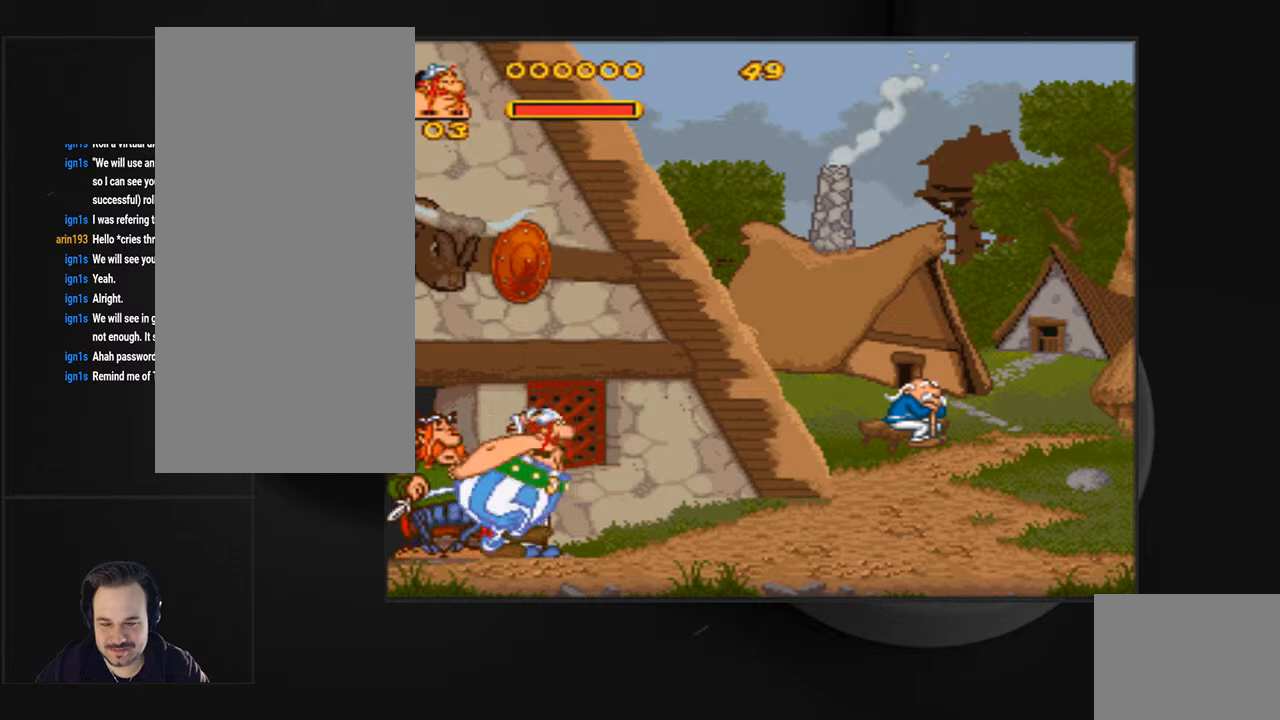
{"buttons": ["CROSS", "DPAD_RIGHT"], "events": [[200, "CROSS", "down"]]}
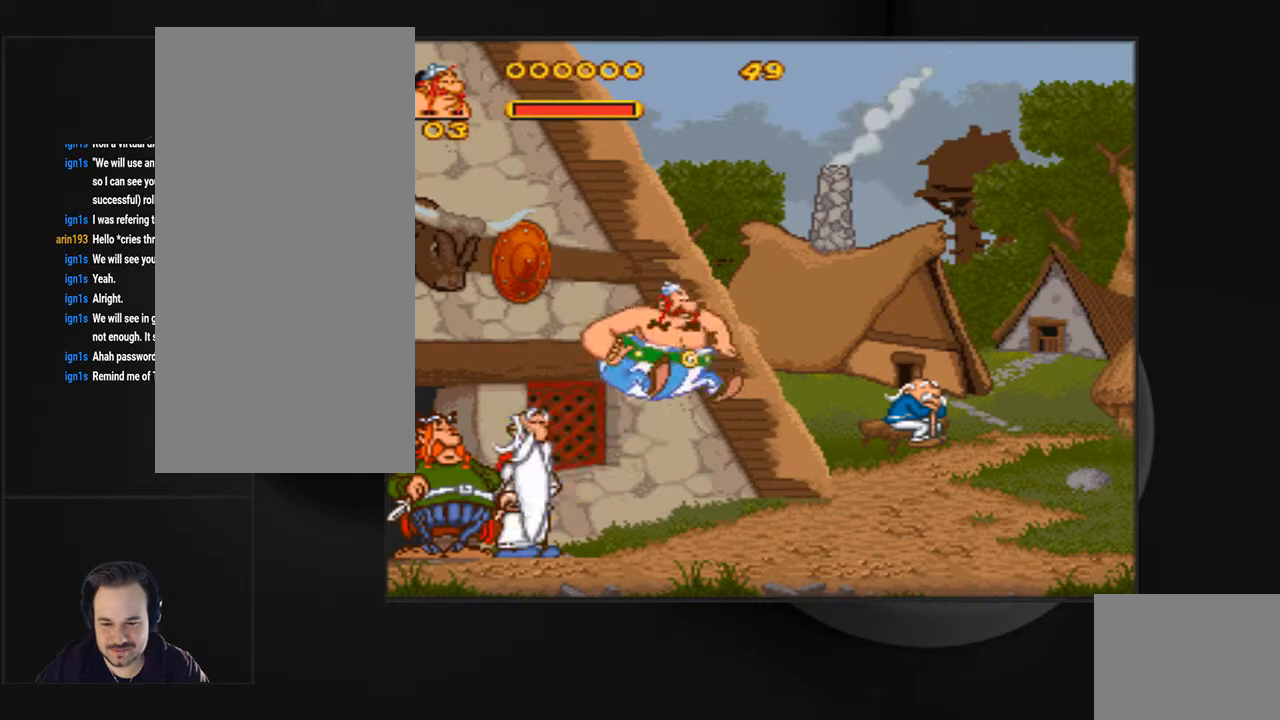
{"buttons": ["SQUARE", "DPAD_RIGHT"], "events": [[233, "CROSS", "up"], [433, "SQUARE", "down"]]}
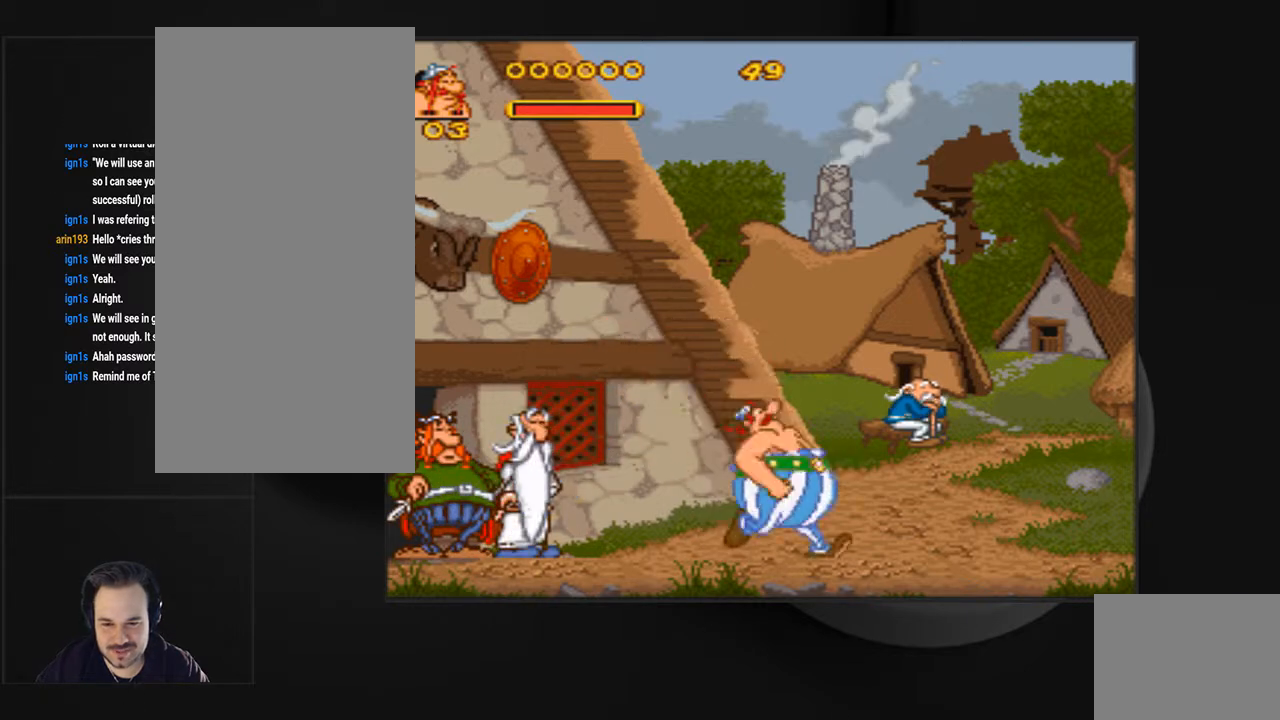
{"buttons": ["DPAD_RIGHT"], "events": [[200, "SQUARE", "up"]]}
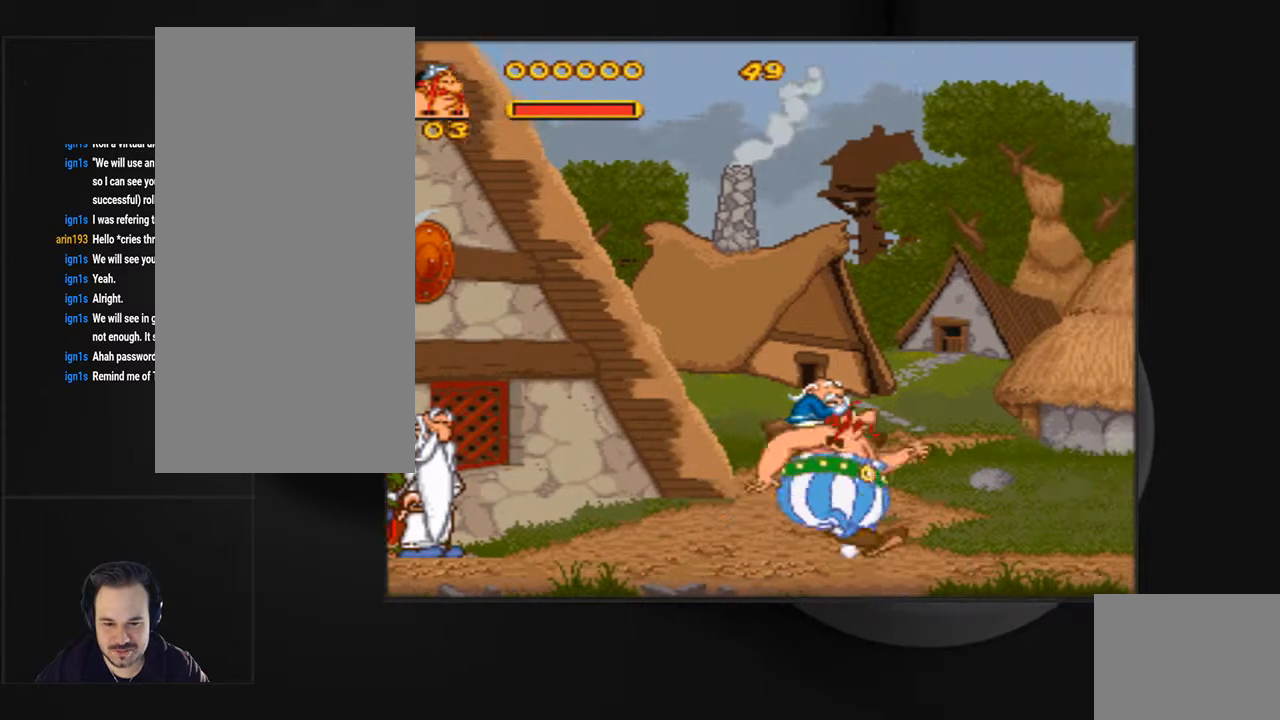
{"buttons": [], "events": [[100, "DPAD_RIGHT", "up"]]}
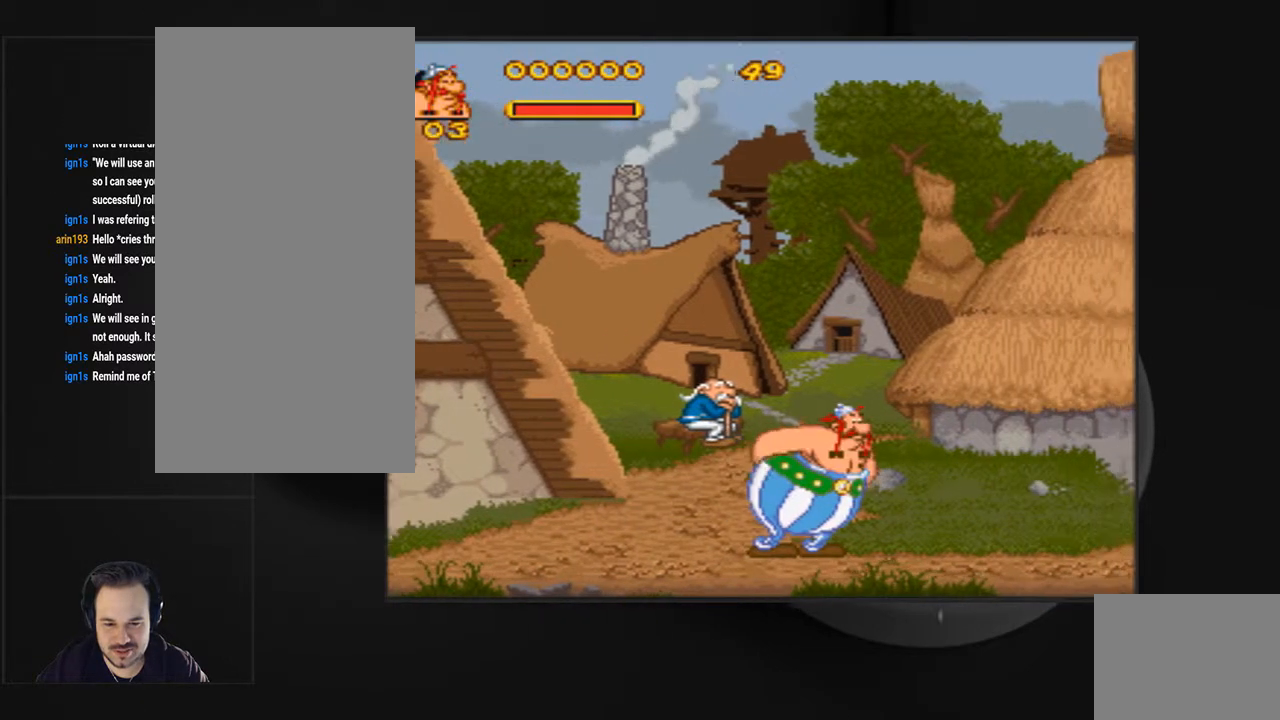
{"buttons": [], "events": [[200, "CIRCLE", "down"], [367, "CIRCLE", "up"]]}
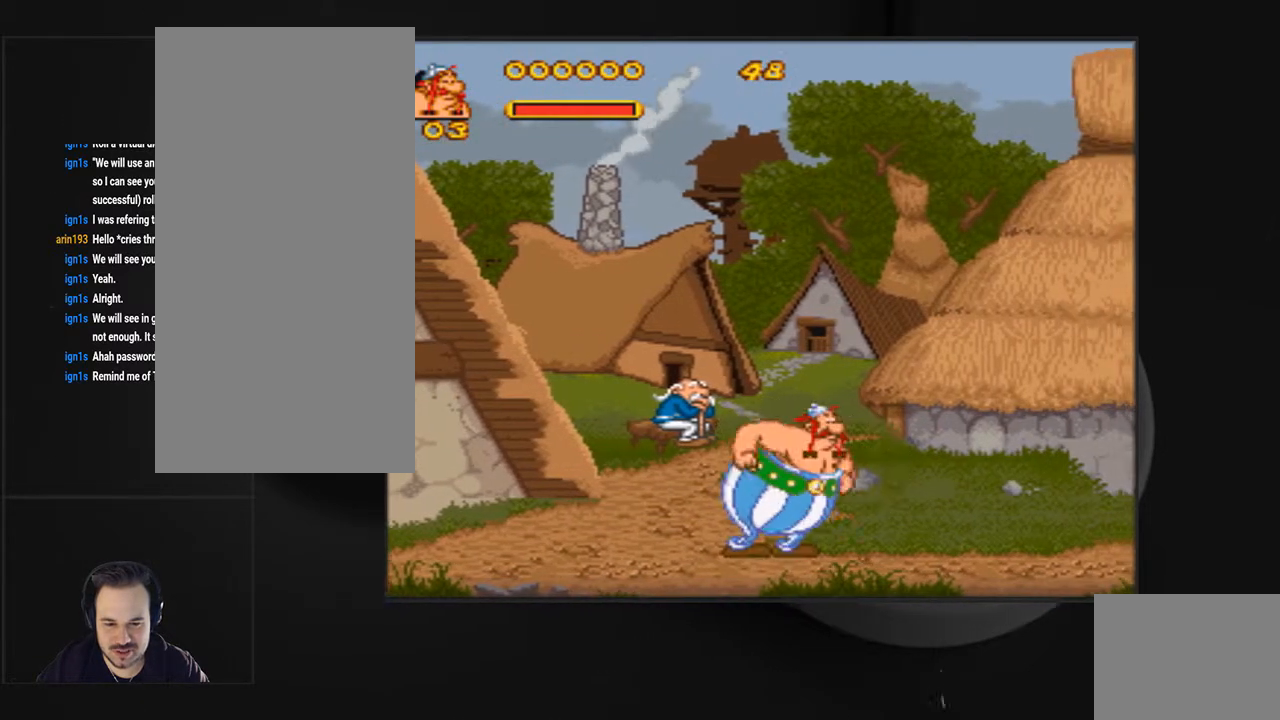
{"buttons": ["DPAD_RIGHT"], "events": [[400, "DPAD_RIGHT", "down"]]}
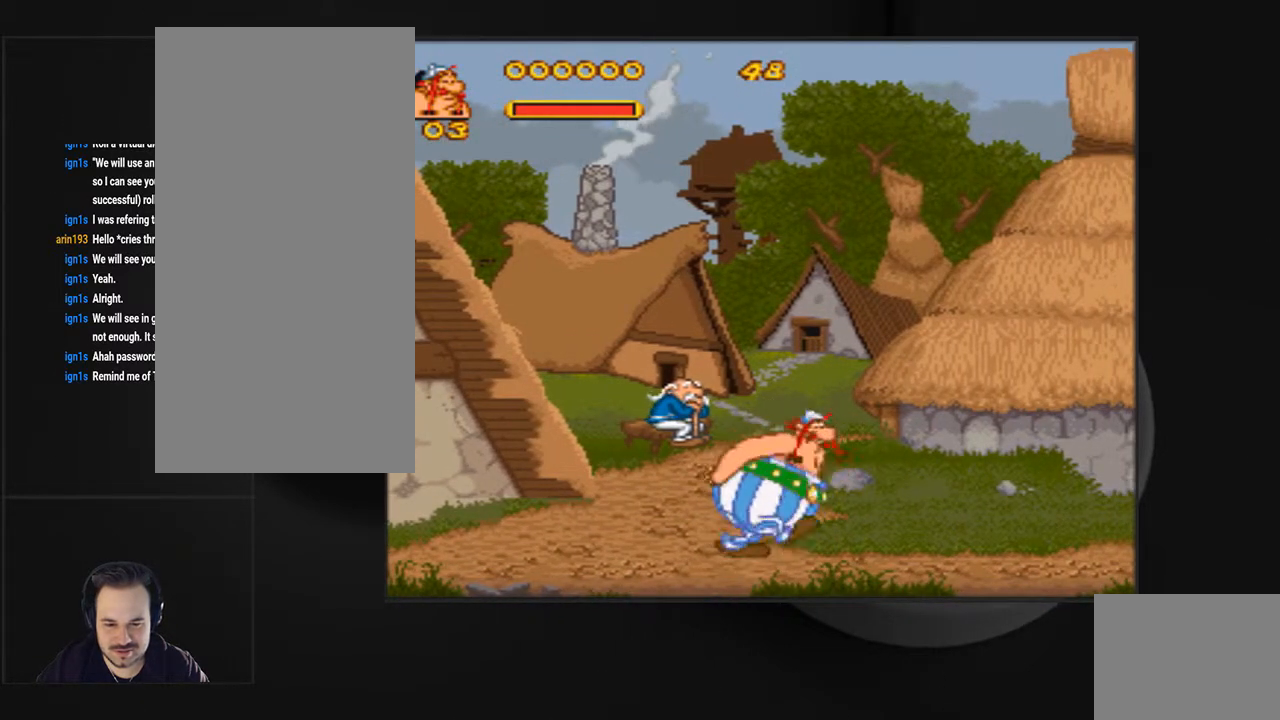
{"buttons": ["DPAD_RIGHT"], "events": []}
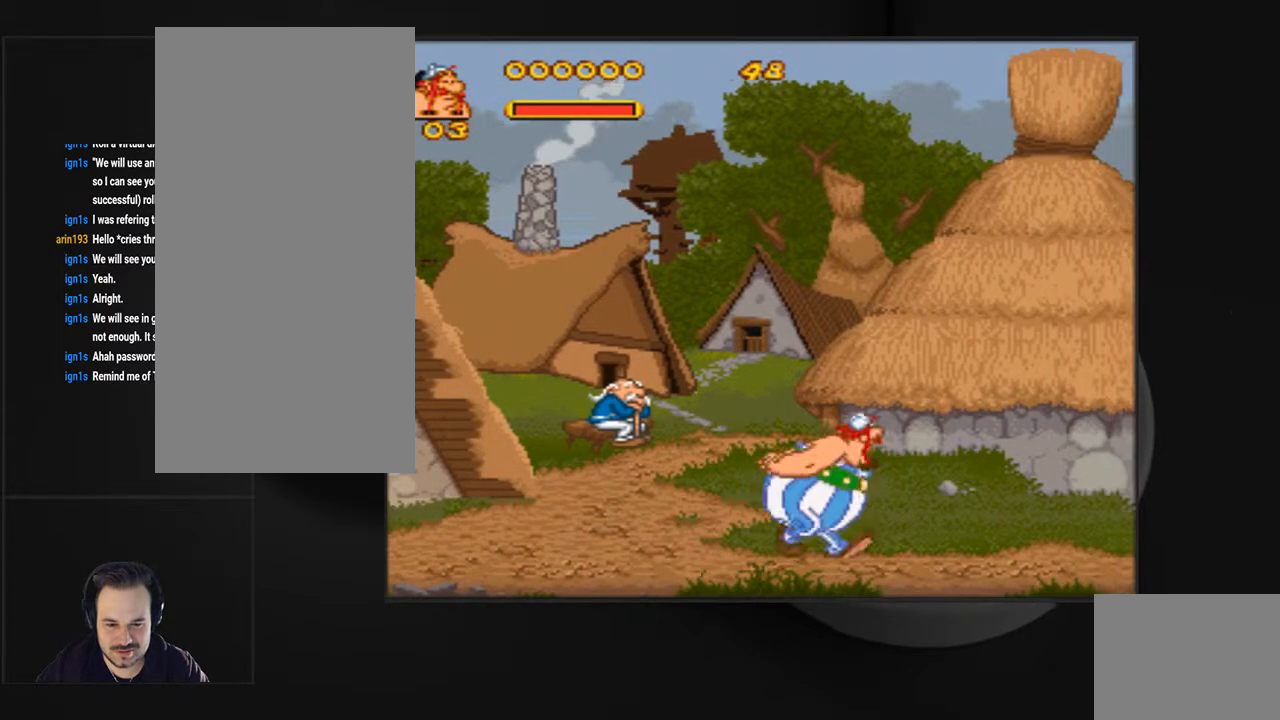
{"buttons": ["DPAD_RIGHT"], "events": [[167, "CIRCLE", "down"], [367, "CIRCLE", "up"]]}
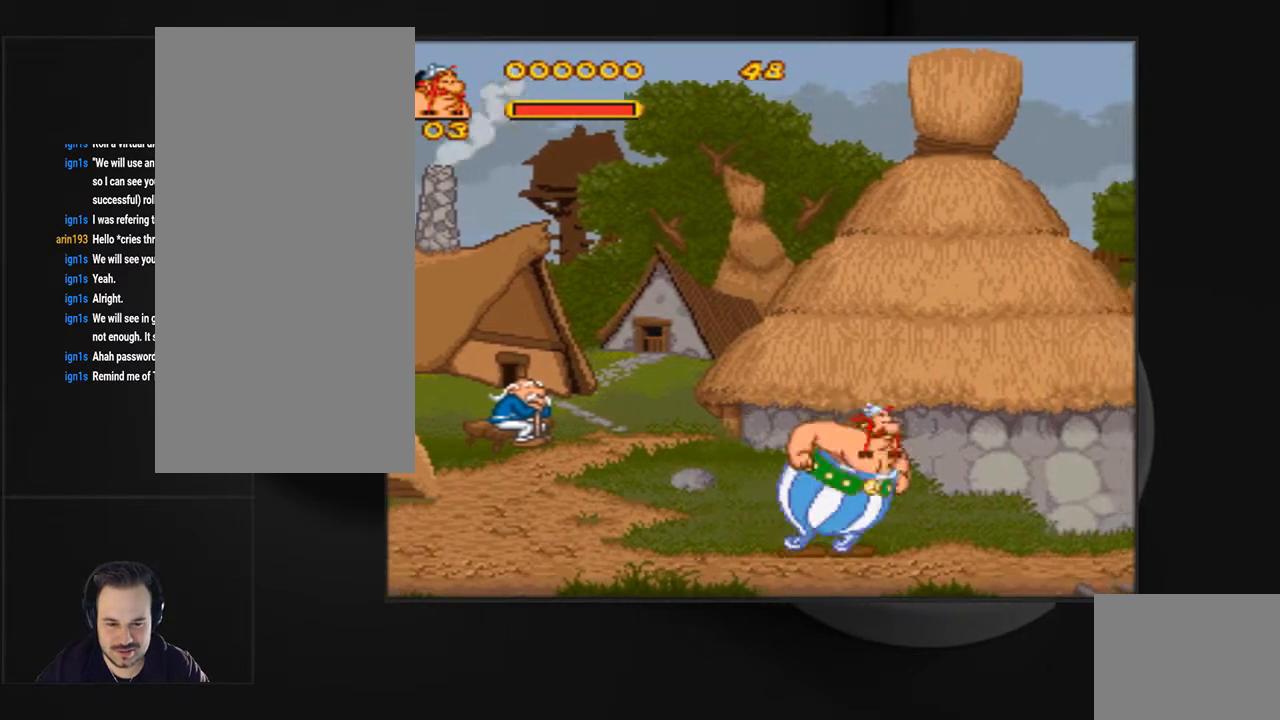
{"buttons": ["DPAD_RIGHT"], "events": [[67, "TRIANGLE", "down"], [300, "TRIANGLE", "up"]]}
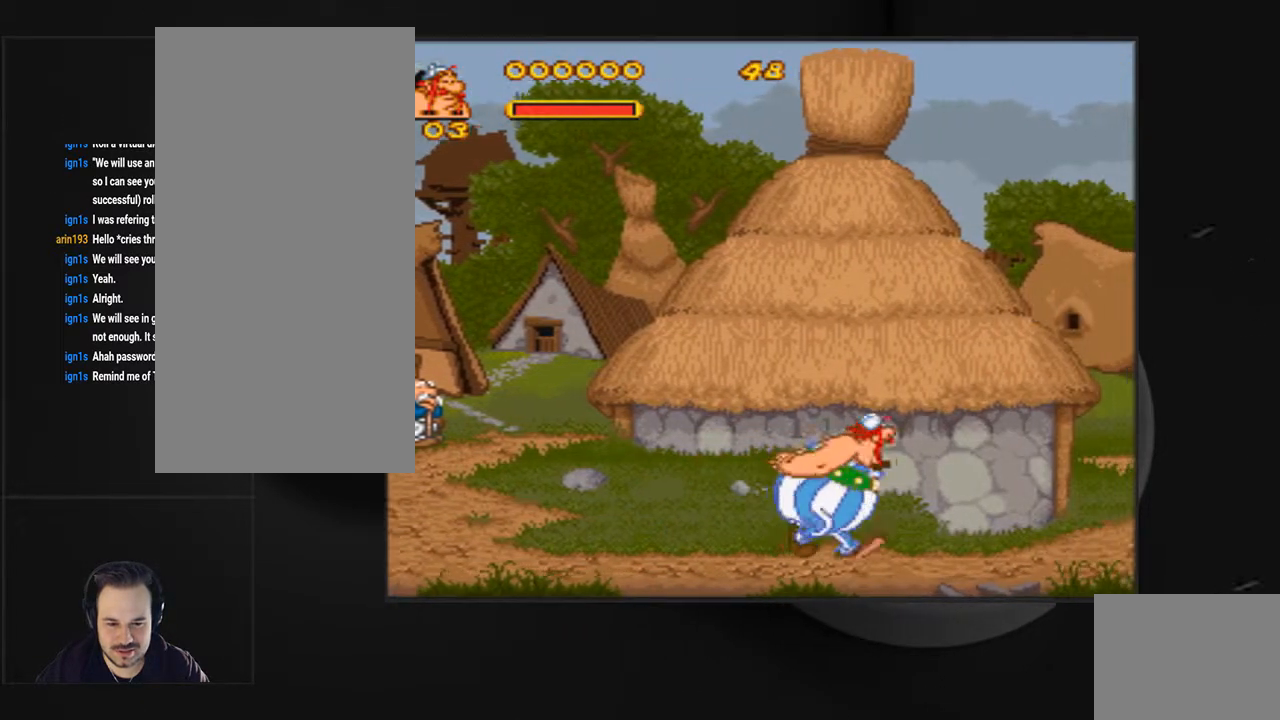
{"buttons": ["DPAD_RIGHT"], "events": [[100, "CIRCLE", "down"], [267, "CIRCLE", "up"]]}
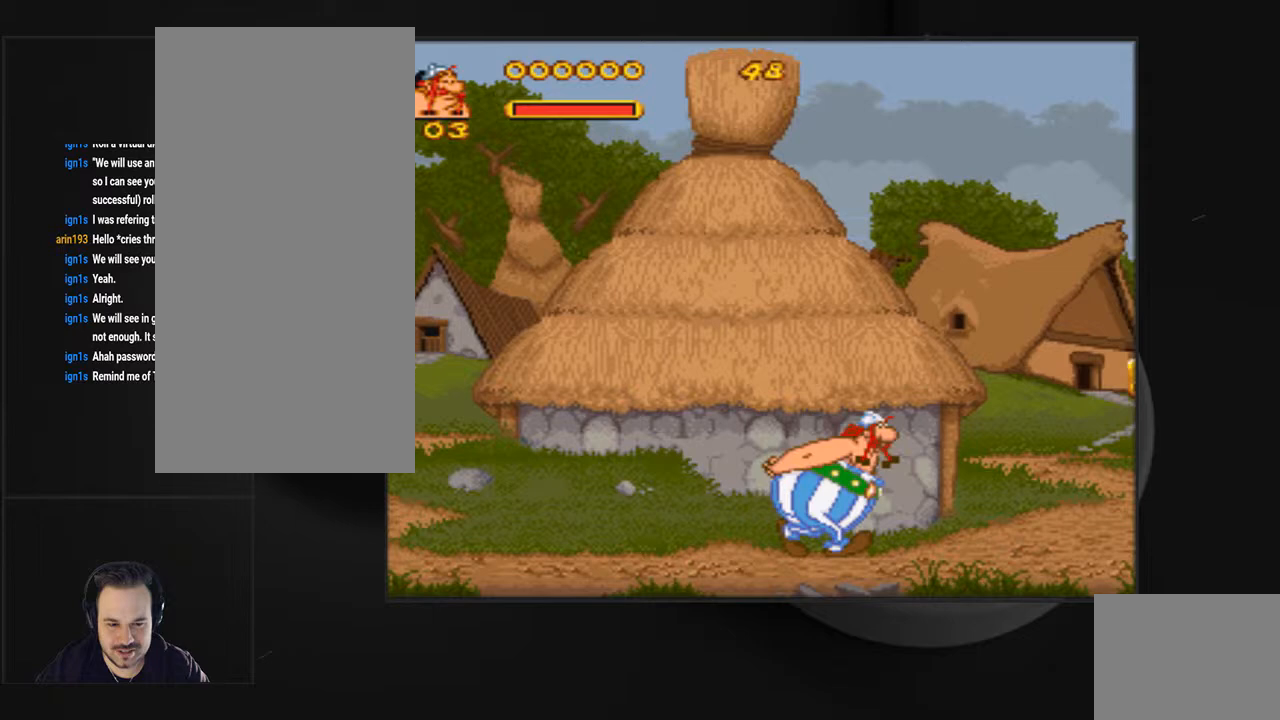
{"buttons": ["CIRCLE", "DPAD_RIGHT"], "events": [[167, "CIRCLE", "down"], [367, "CIRCLE", "up"], [467, "CIRCLE", "down"]]}
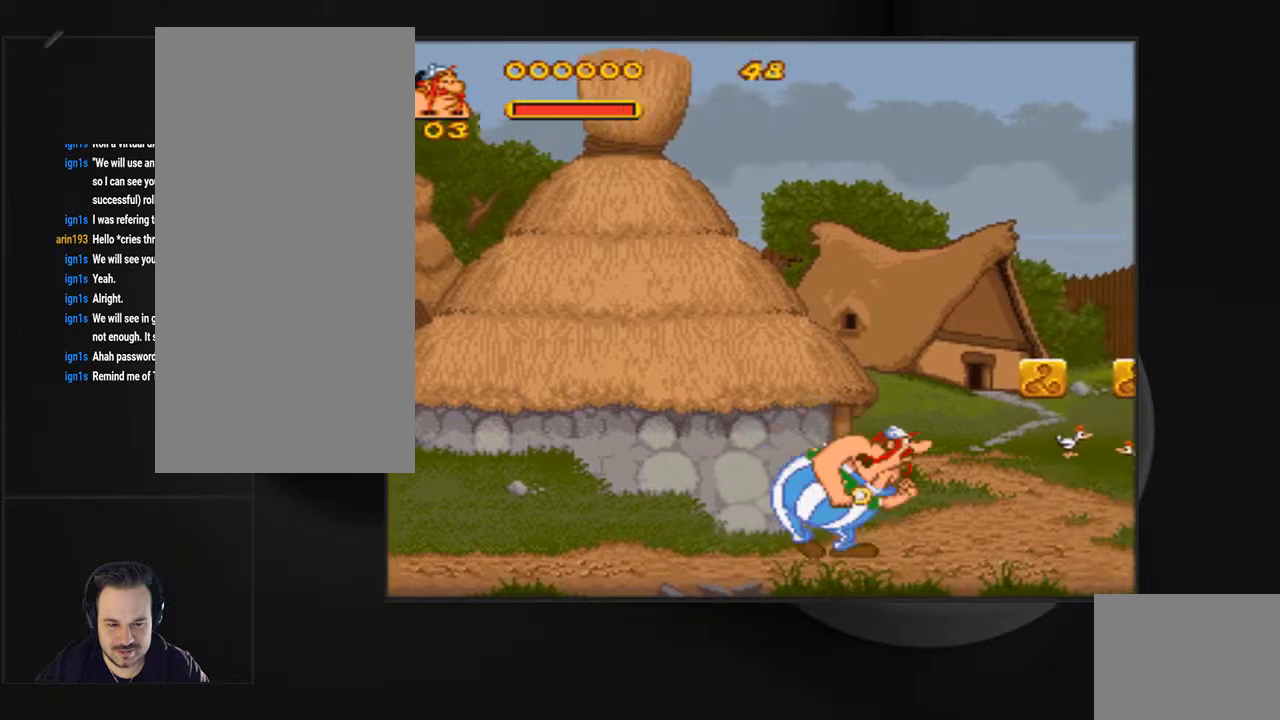
{"buttons": ["CROSS"]}
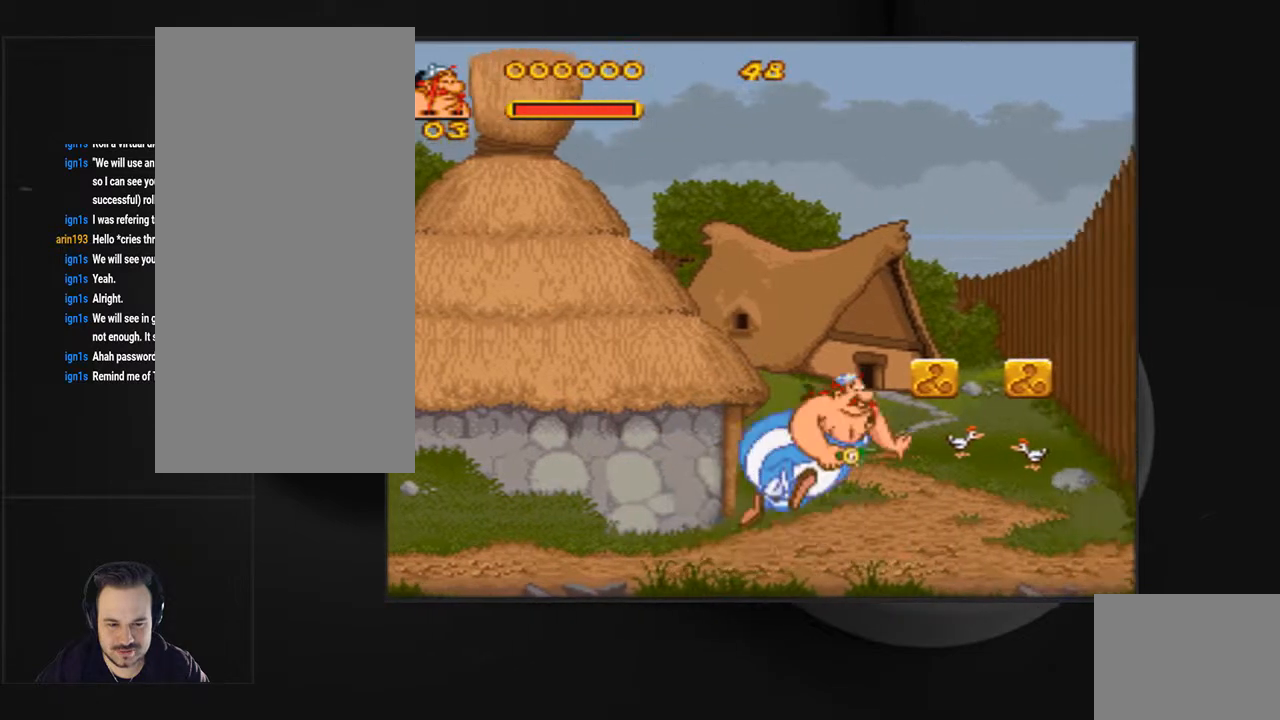
{"buttons": [], "events": [[67, "DPAD_RIGHT", "down"], [133, "CIRCLE", "down"], [133, "CROSS", "up"], [300, "CIRCLE", "up"], [467, "DPAD_RIGHT", "up"]]}
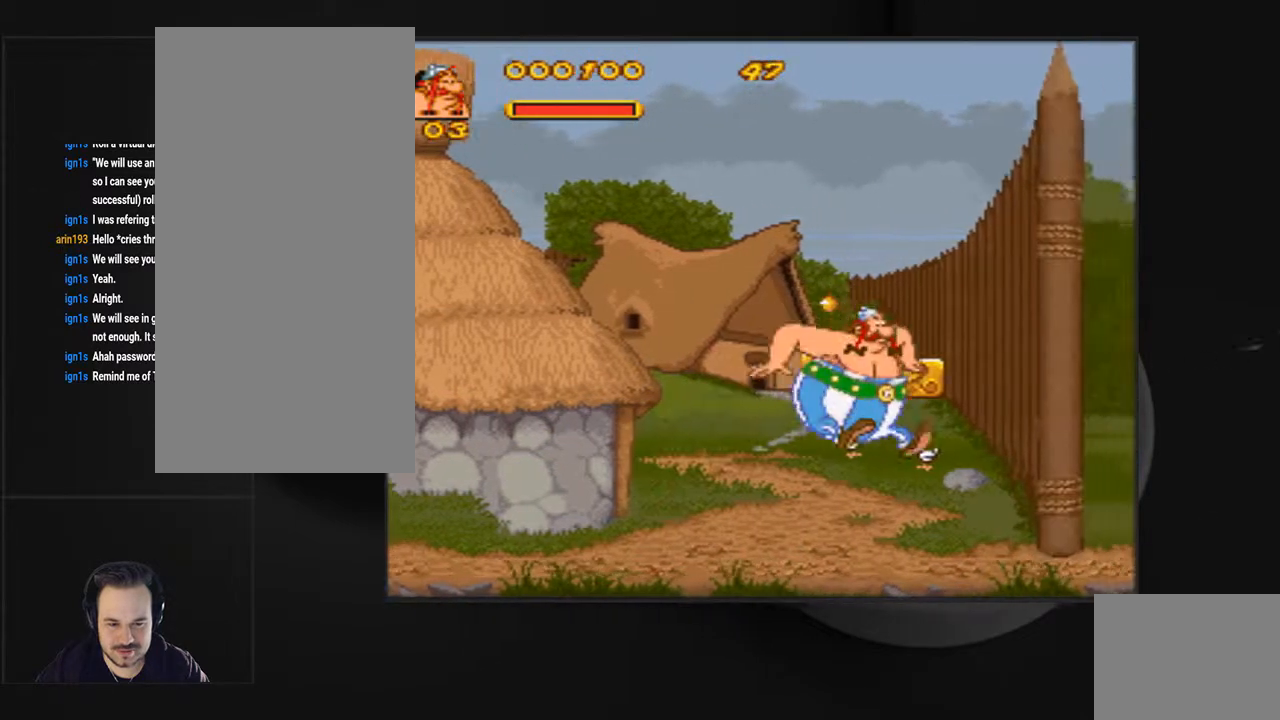
{"buttons": ["CIRCLE"], "events": [[467, "CIRCLE", "down"]]}
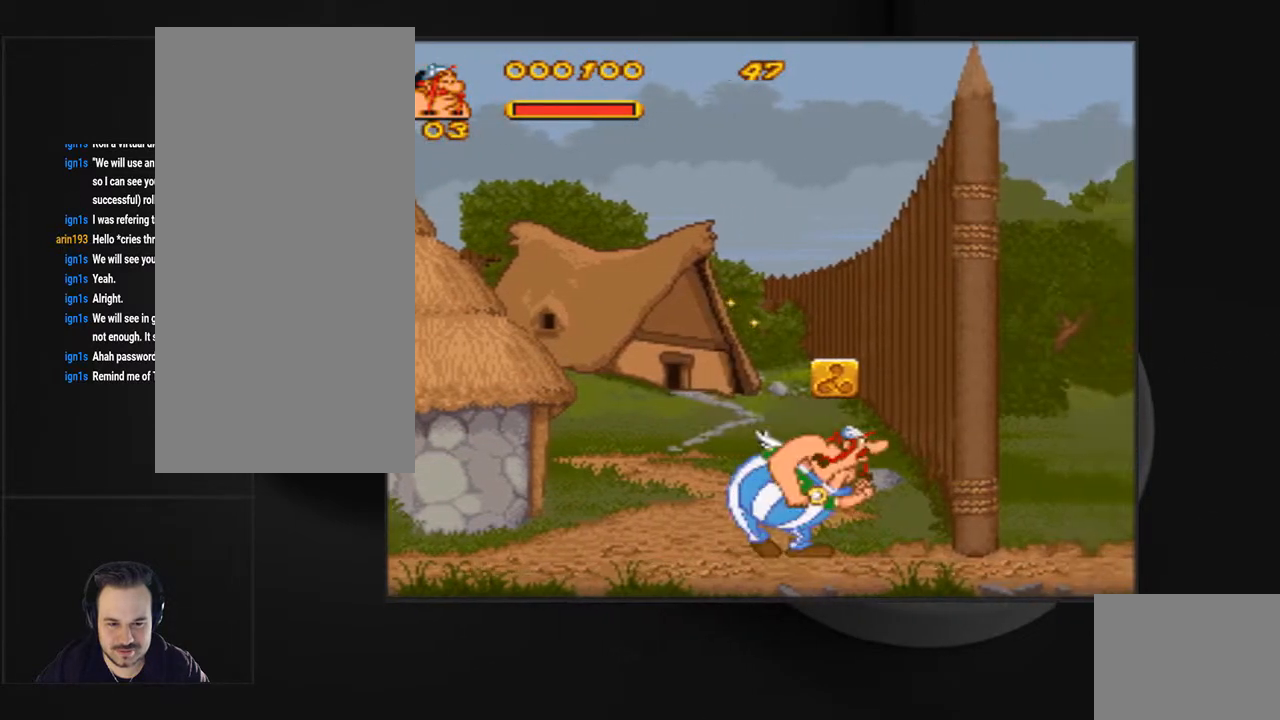
{"buttons": ["DPAD_RIGHT"], "events": [[33, "CROSS", "down"], [100, "CIRCLE", "up"], [200, "CROSS", "up"], [300, "DPAD_RIGHT", "down"]]}
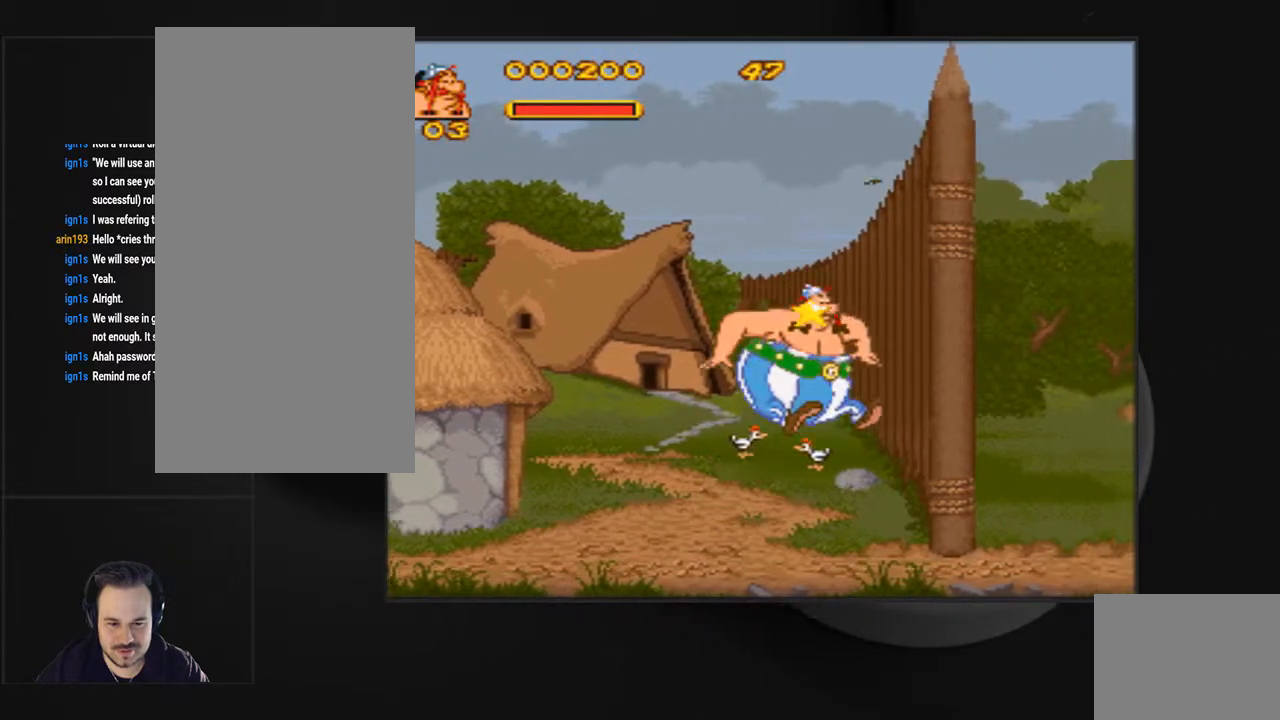
{"buttons": ["DPAD_RIGHT"], "events": []}
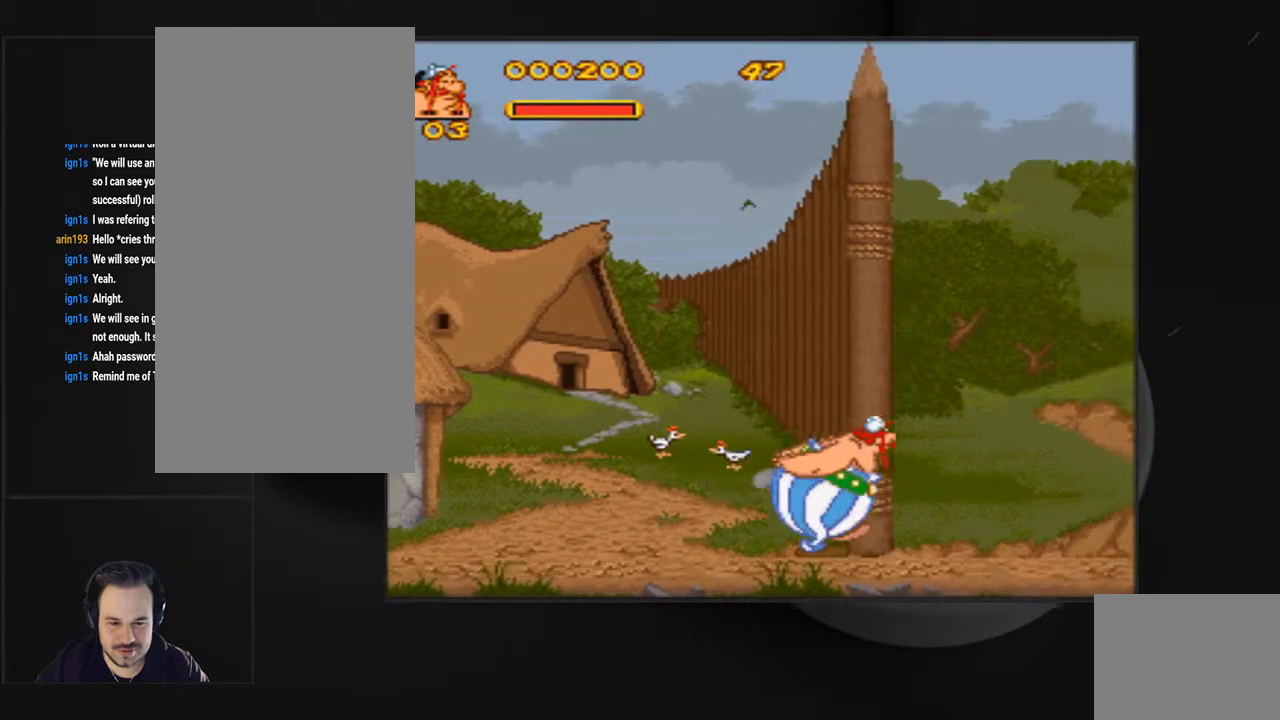
{"buttons": ["DPAD_RIGHT"], "events": []}
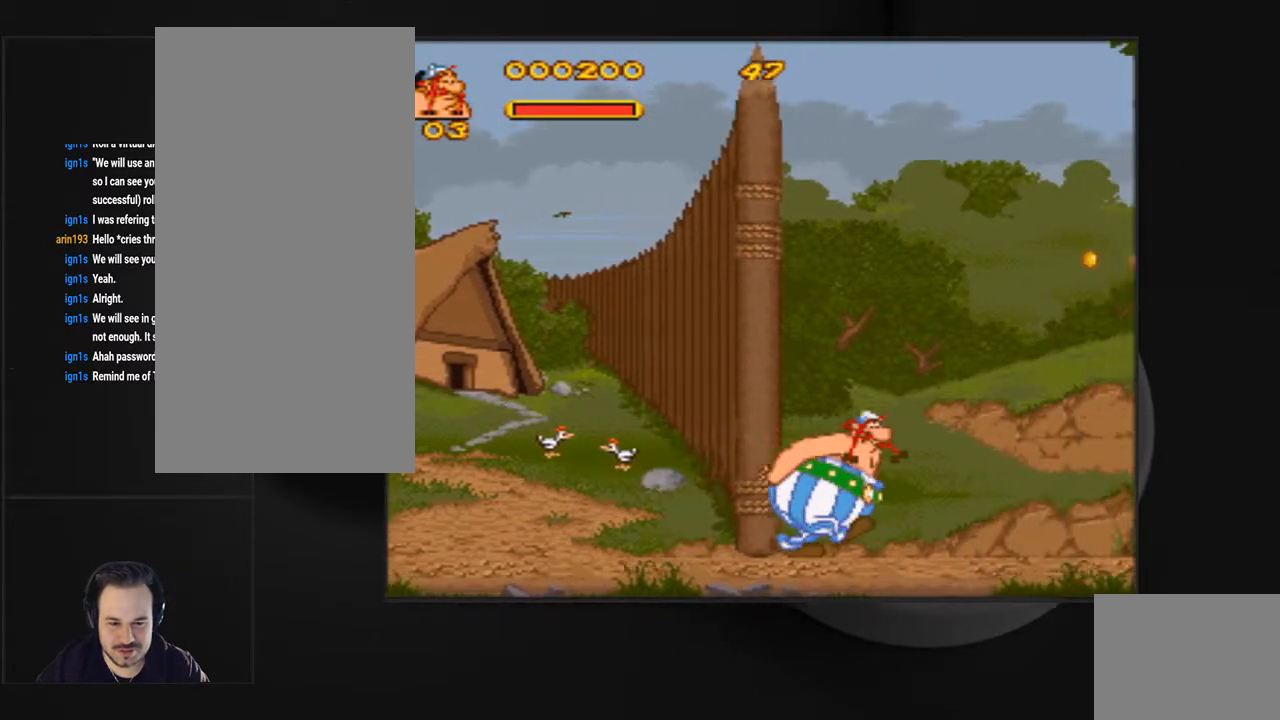
{"buttons": ["CROSS", "DPAD_RIGHT"], "events": [[500, "CROSS", "down"]]}
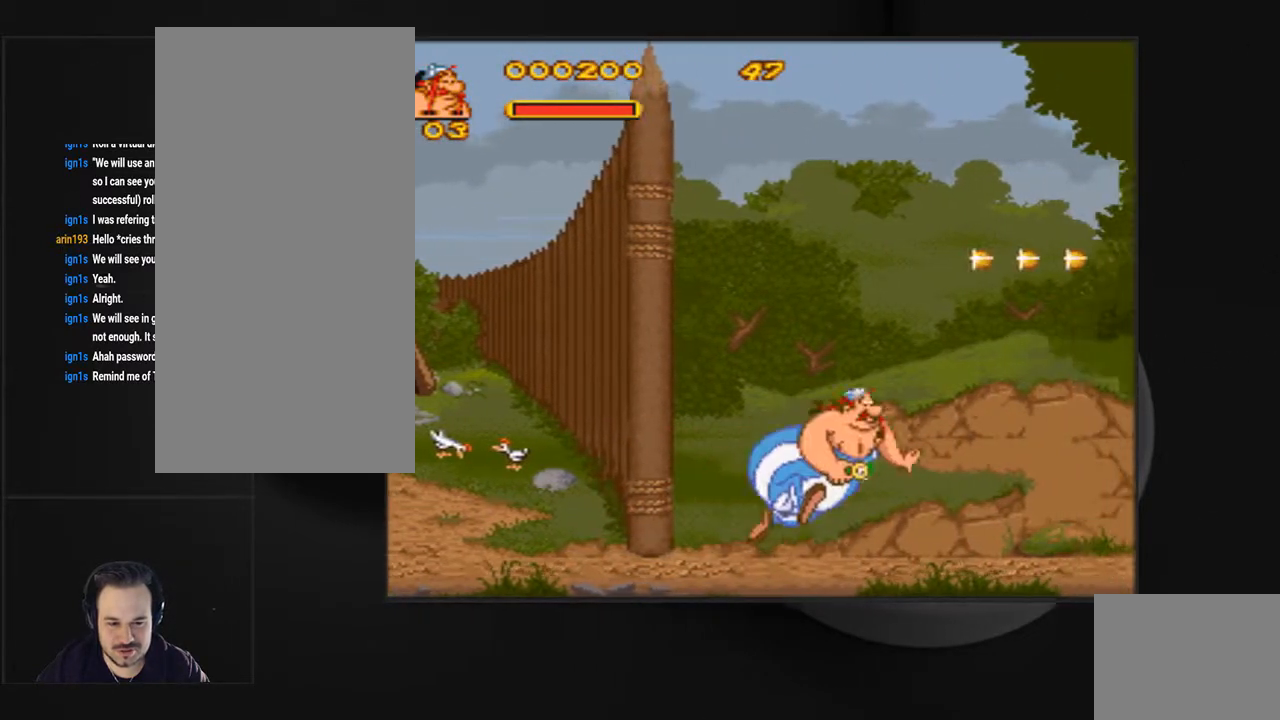
{"buttons": [], "events": [[133, "CROSS", "up"], [333, "DPAD_RIGHT", "up"]]}
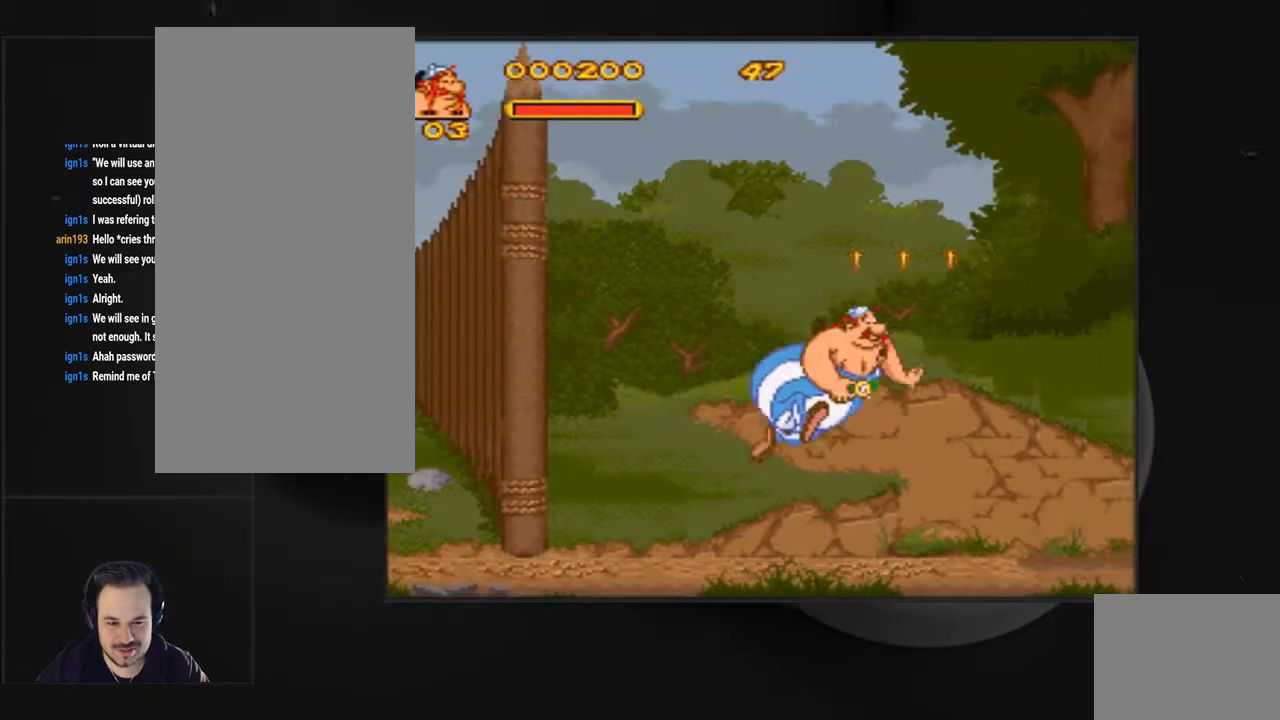
{"buttons": ["DPAD_RIGHT"], "events": [[33, "CROSS", "down"], [233, "DPAD_RIGHT", "down"], [300, "CROSS", "up"]]}
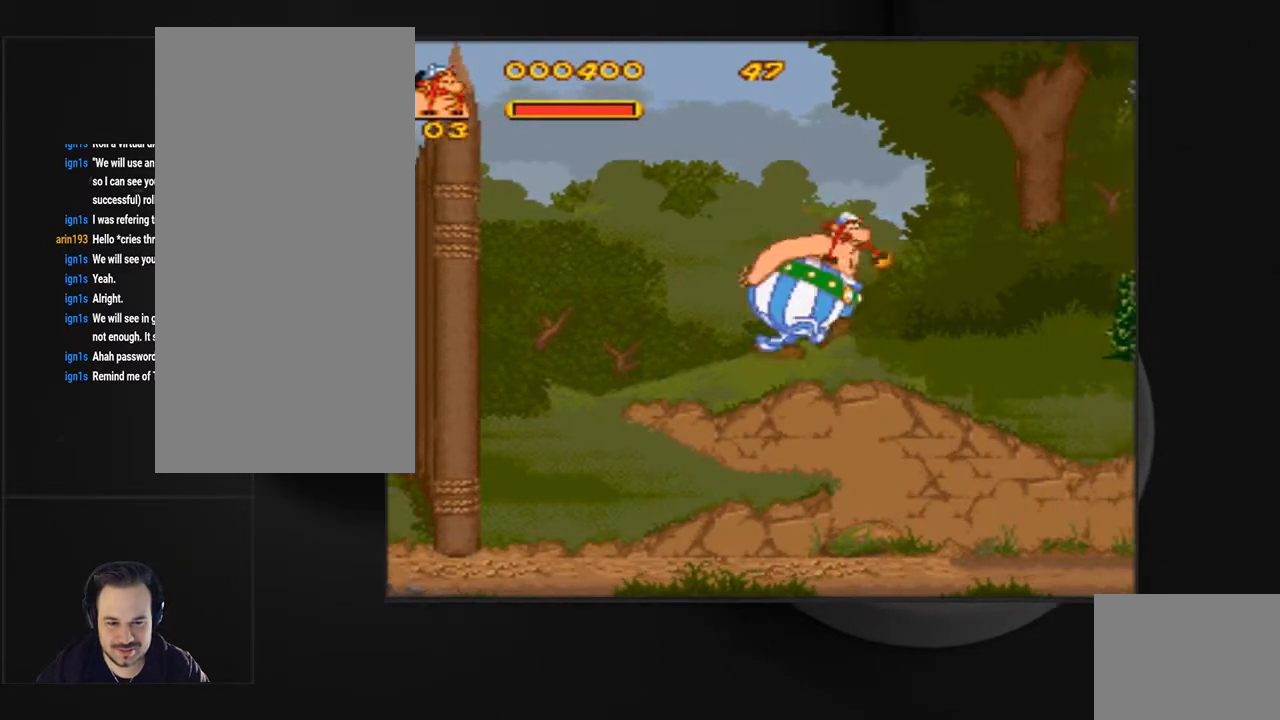
{"buttons": [], "events": [[200, "DPAD_RIGHT", "up"]]}
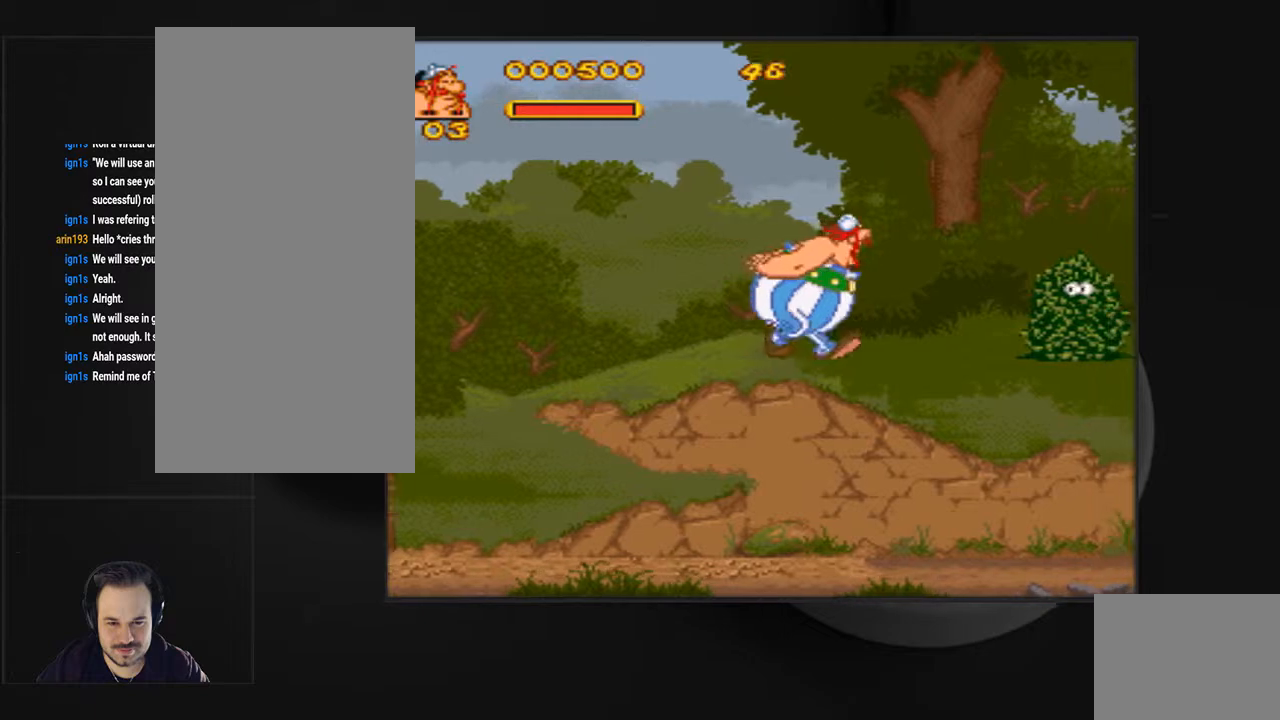
{"buttons": ["DPAD_RIGHT"], "events": [[333, "DPAD_RIGHT", "down"]]}
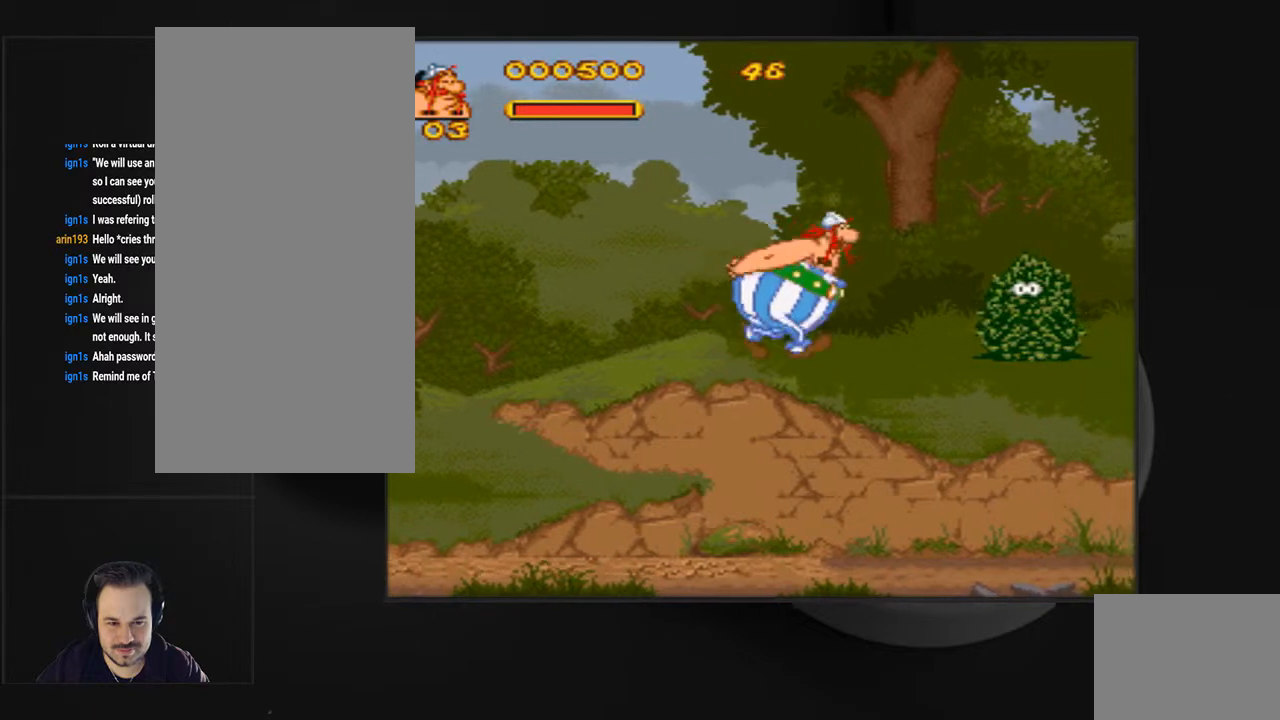
{"buttons": ["CIRCLE"], "events": [[300, "CIRCLE", "down"], [300, "DPAD_RIGHT", "up"], [367, "CIRCLE", "up"], [433, "CIRCLE", "down"]]}
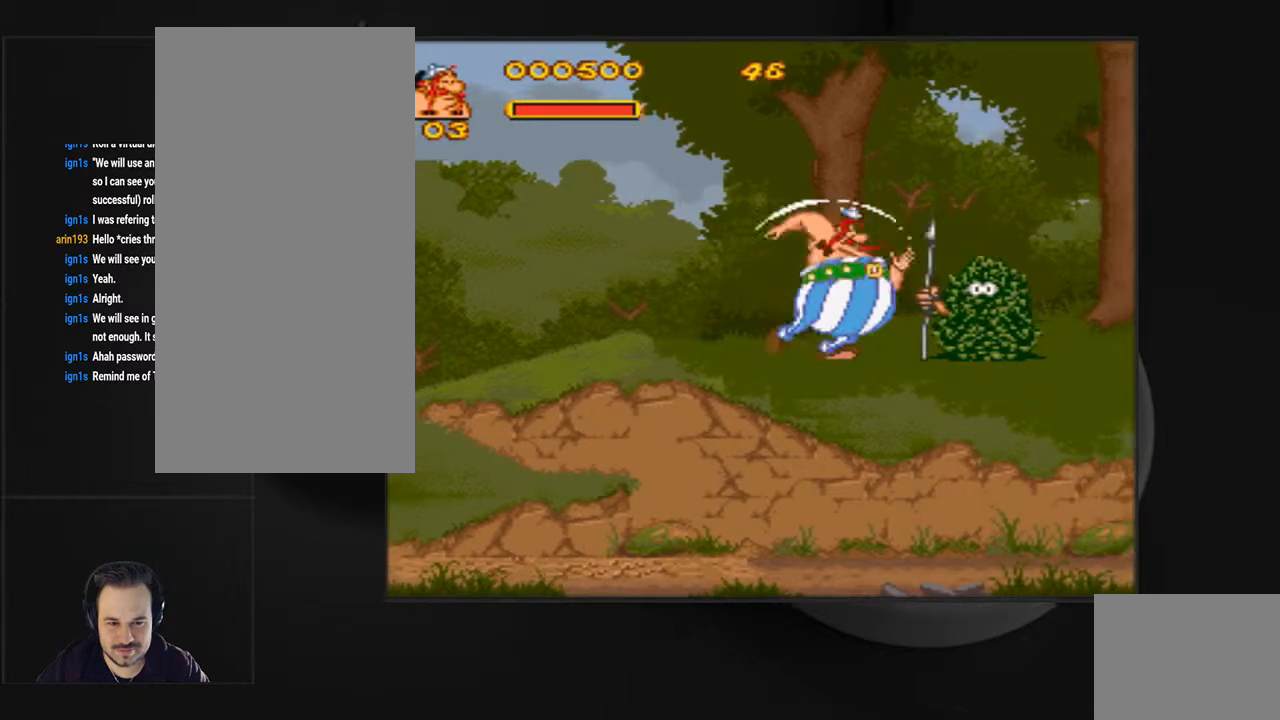
{"buttons": ["CIRCLE"], "events": [[33, "CIRCLE", "up"], [100, "CIRCLE", "down"], [200, "CIRCLE", "up"], [267, "CIRCLE", "down"], [400, "CIRCLE", "up"], [467, "CIRCLE", "down"]]}